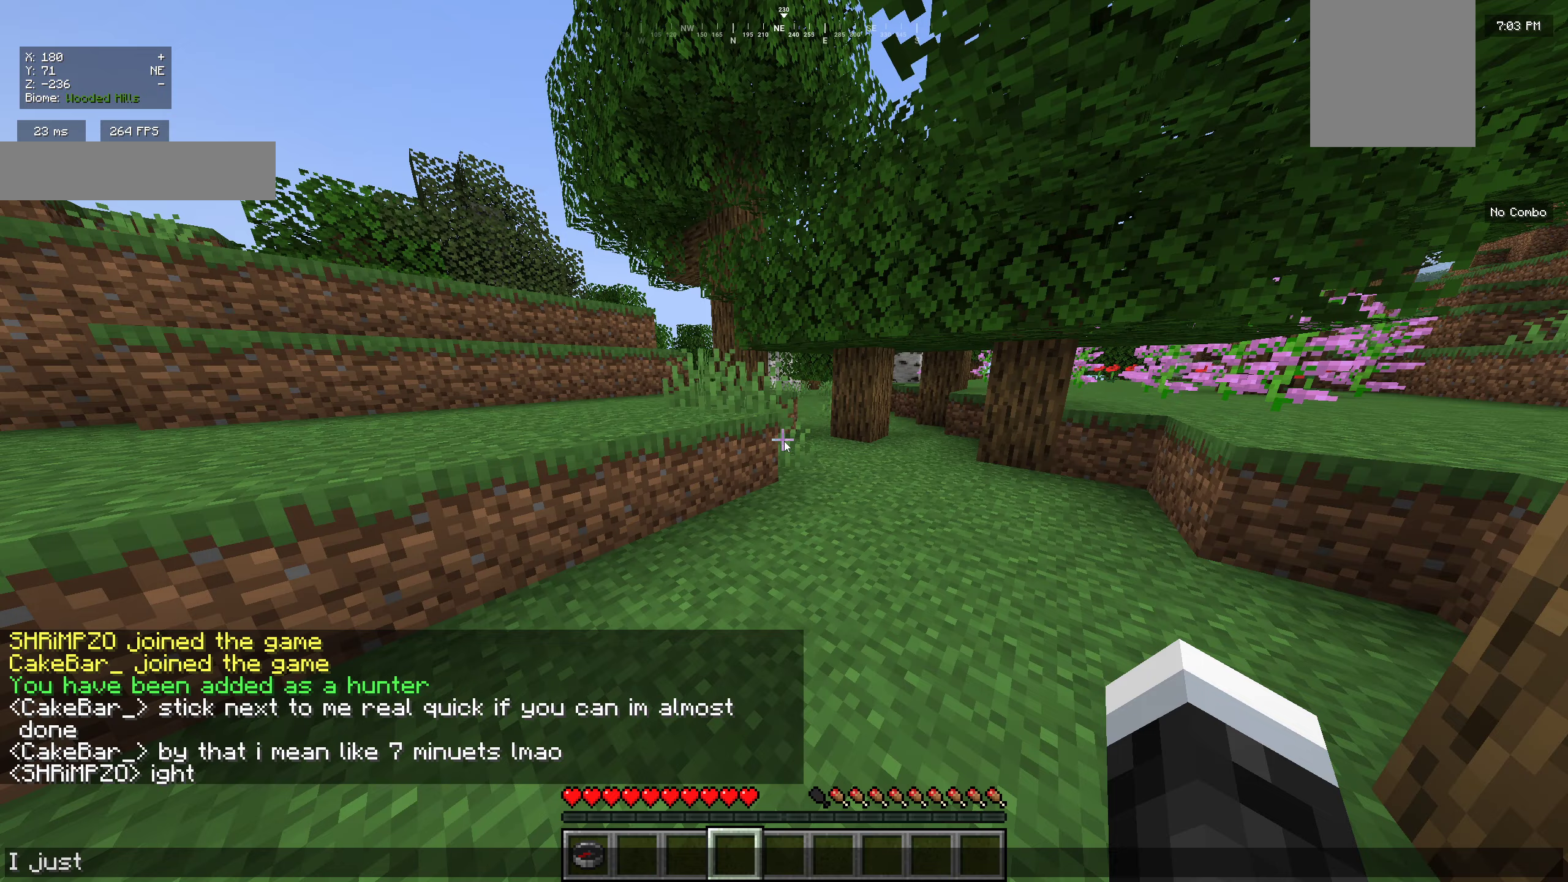
Gameplay with keyboard and mouse; each line is a JSON object with the keys and mouse buttons held at the frame after it (dt_ms = milliseconds from this image to that frame). "events" lists presses ("down") and releases ("up") of "a", "d", "s", "w", "mouse_left" and "mouse_right" between this image and that frame as [ms after this image, input, new state], when the widget could be followed in between. "mouse_left", "mouse_right" = the "left", "right" buttons of the "mouse" list. No other keys are recorded. Fast repeated clicks can show as one long hold. Mouse movement is not recorded.
{"dt_ms": 100, "keys": [], "mouse": [], "events": []}
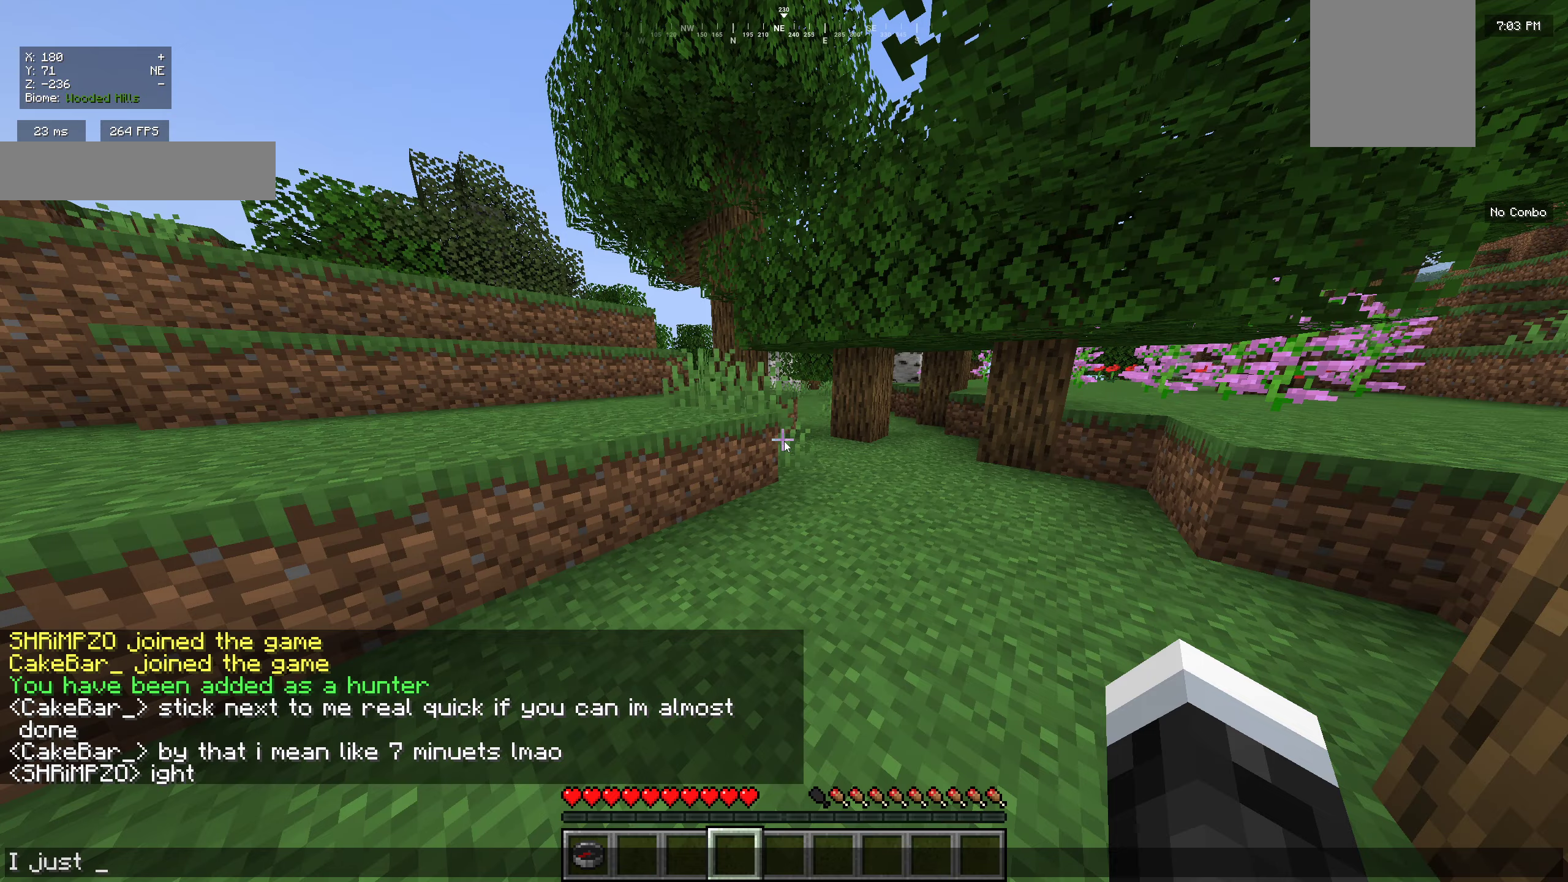
{"dt_ms": 500, "keys": [], "mouse": [], "events": []}
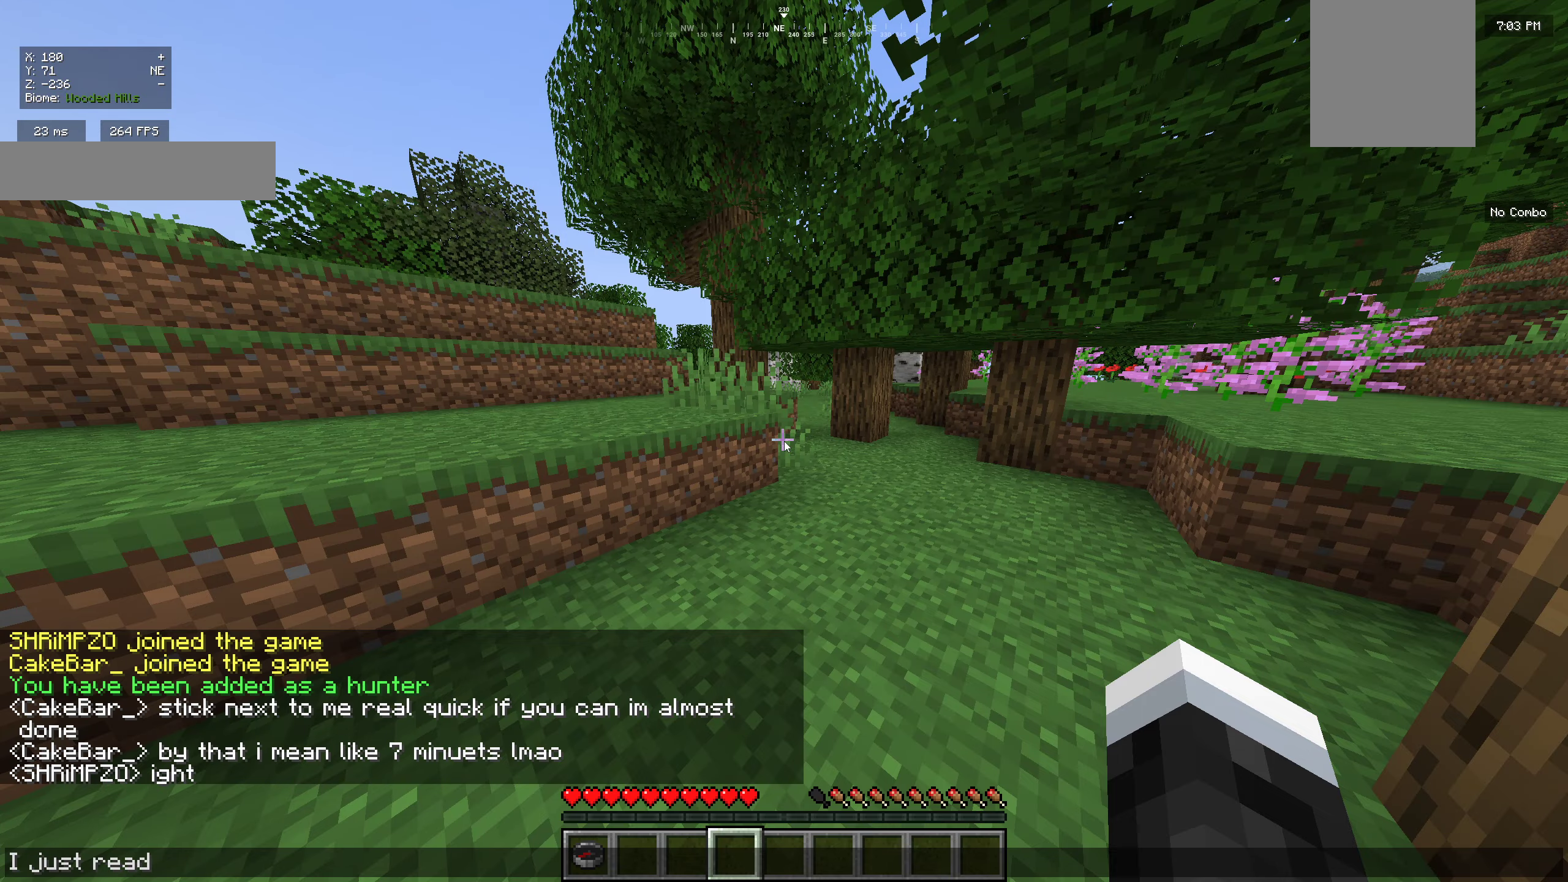
{"dt_ms": 500, "keys": [], "mouse": [], "events": []}
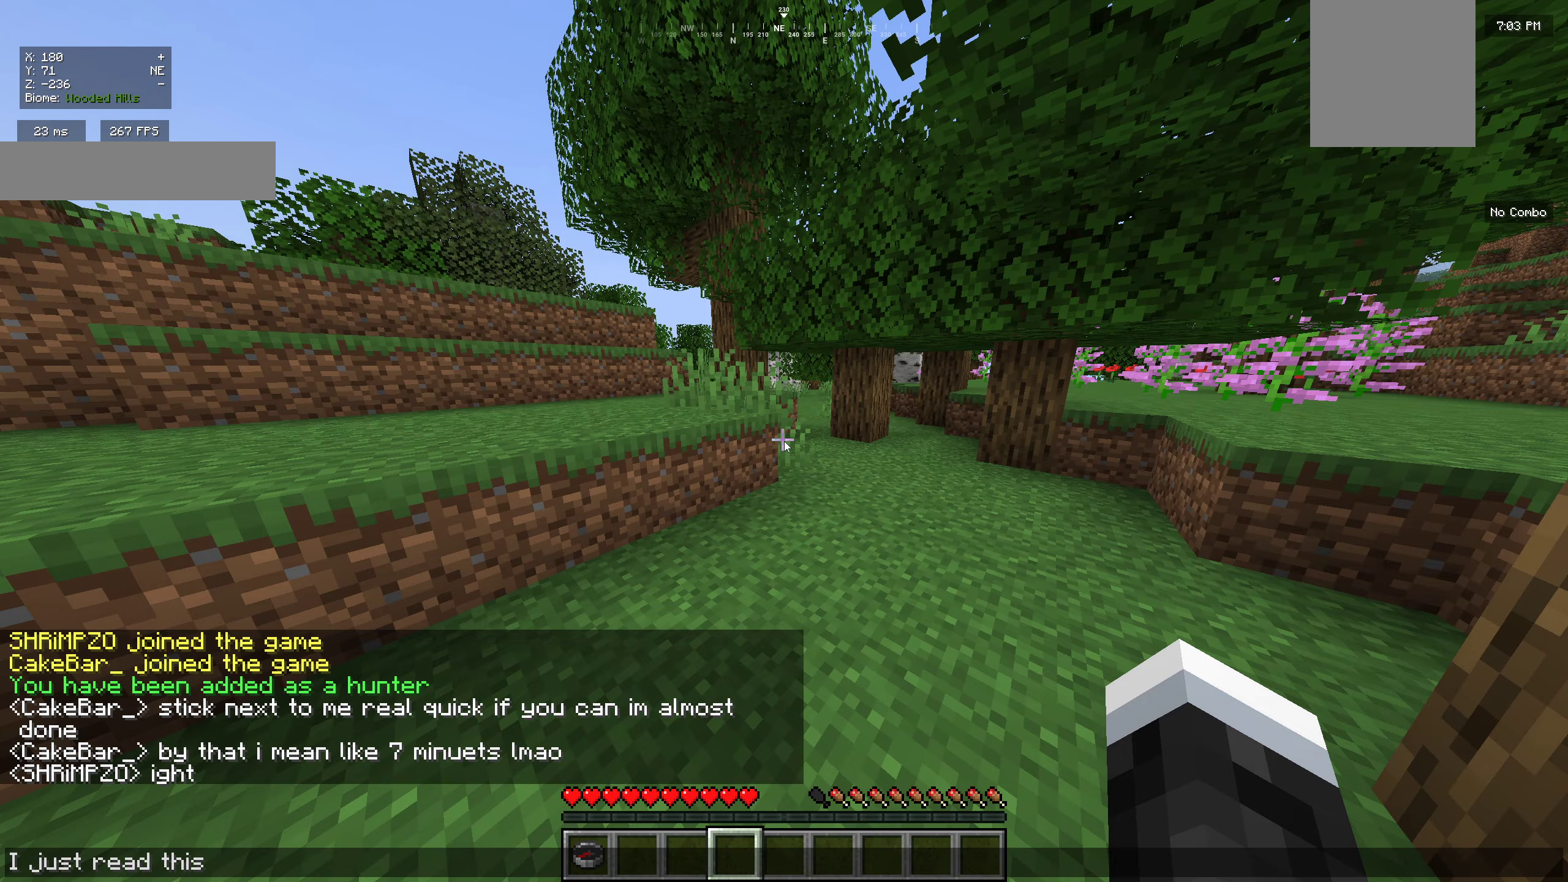
{"dt_ms": 500, "keys": [], "mouse": [], "events": []}
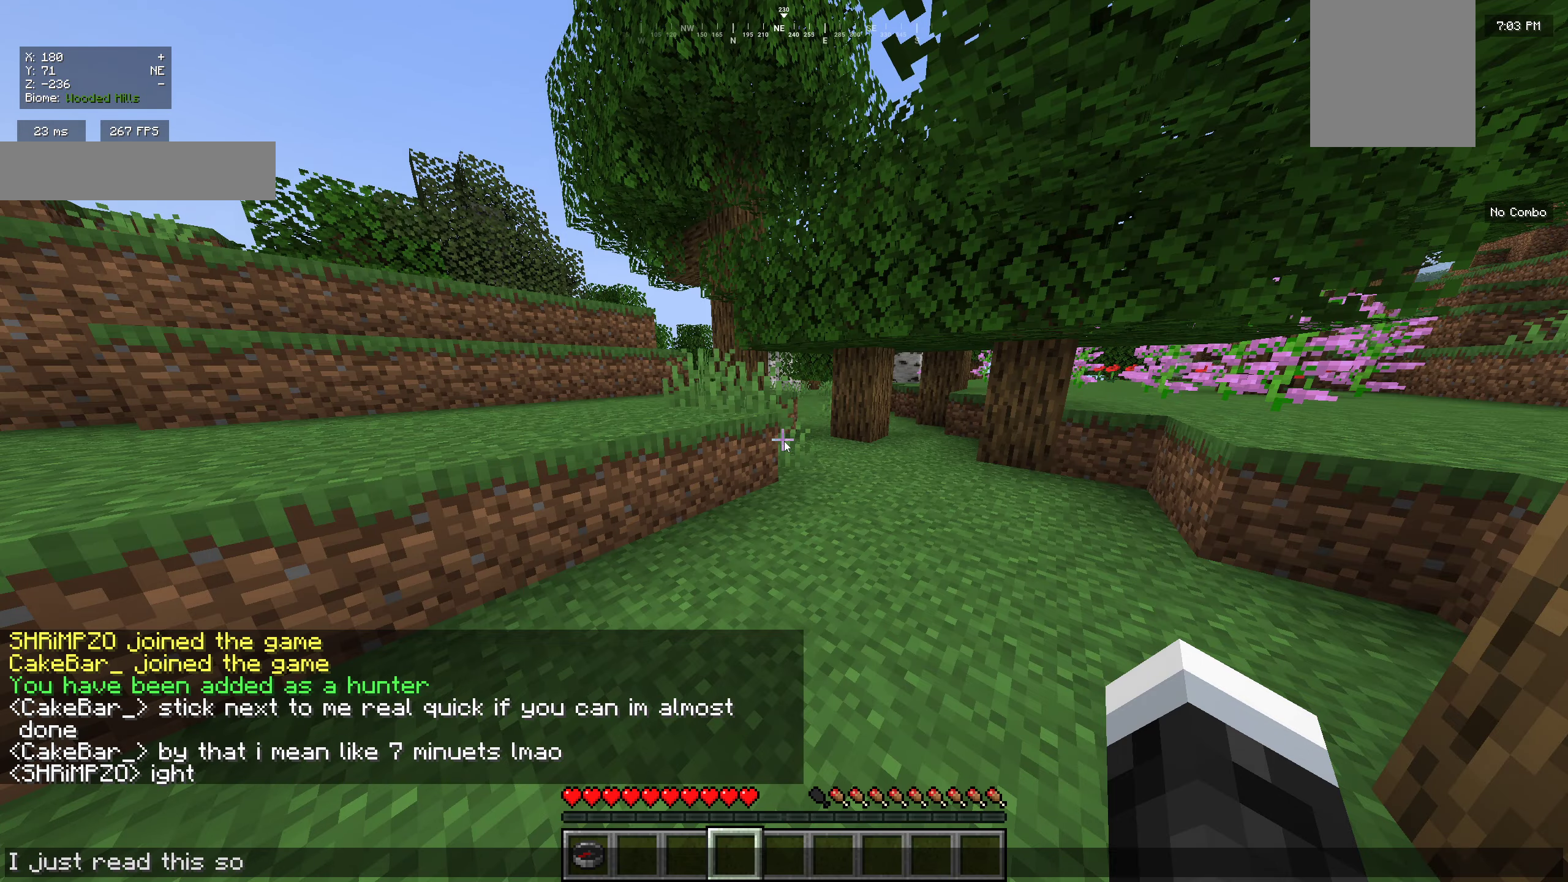
{"dt_ms": 500, "keys": [], "mouse": [], "events": []}
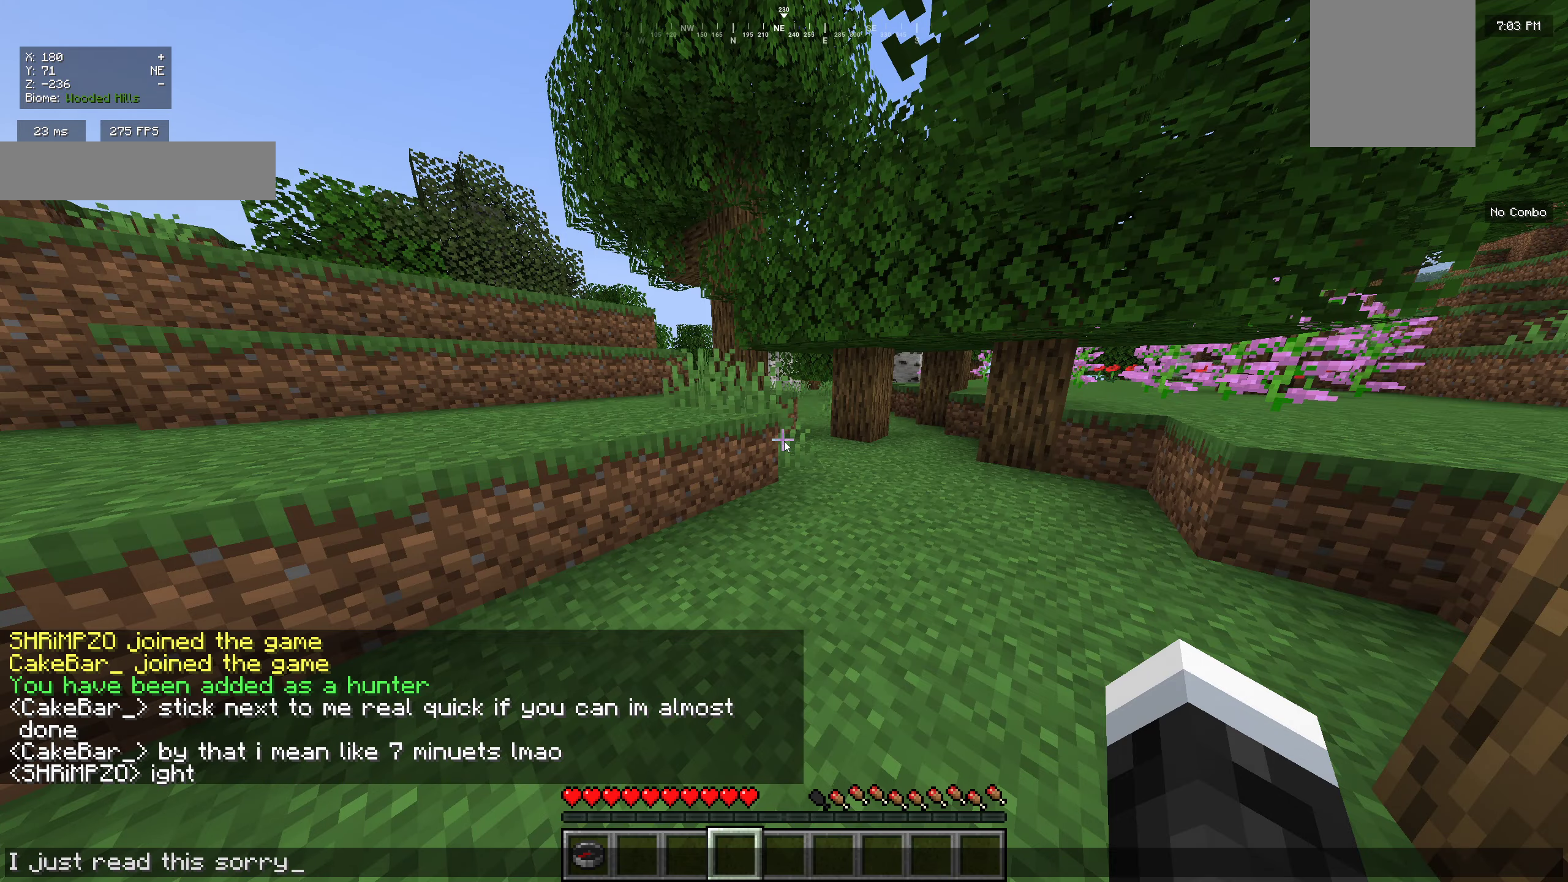
{"dt_ms": 500, "keys": ["a", "w"], "mouse": [], "events": [[183, "a", "down"], [200, "s", "down"], [400, "s", "up"], [483, "w", "down"]]}
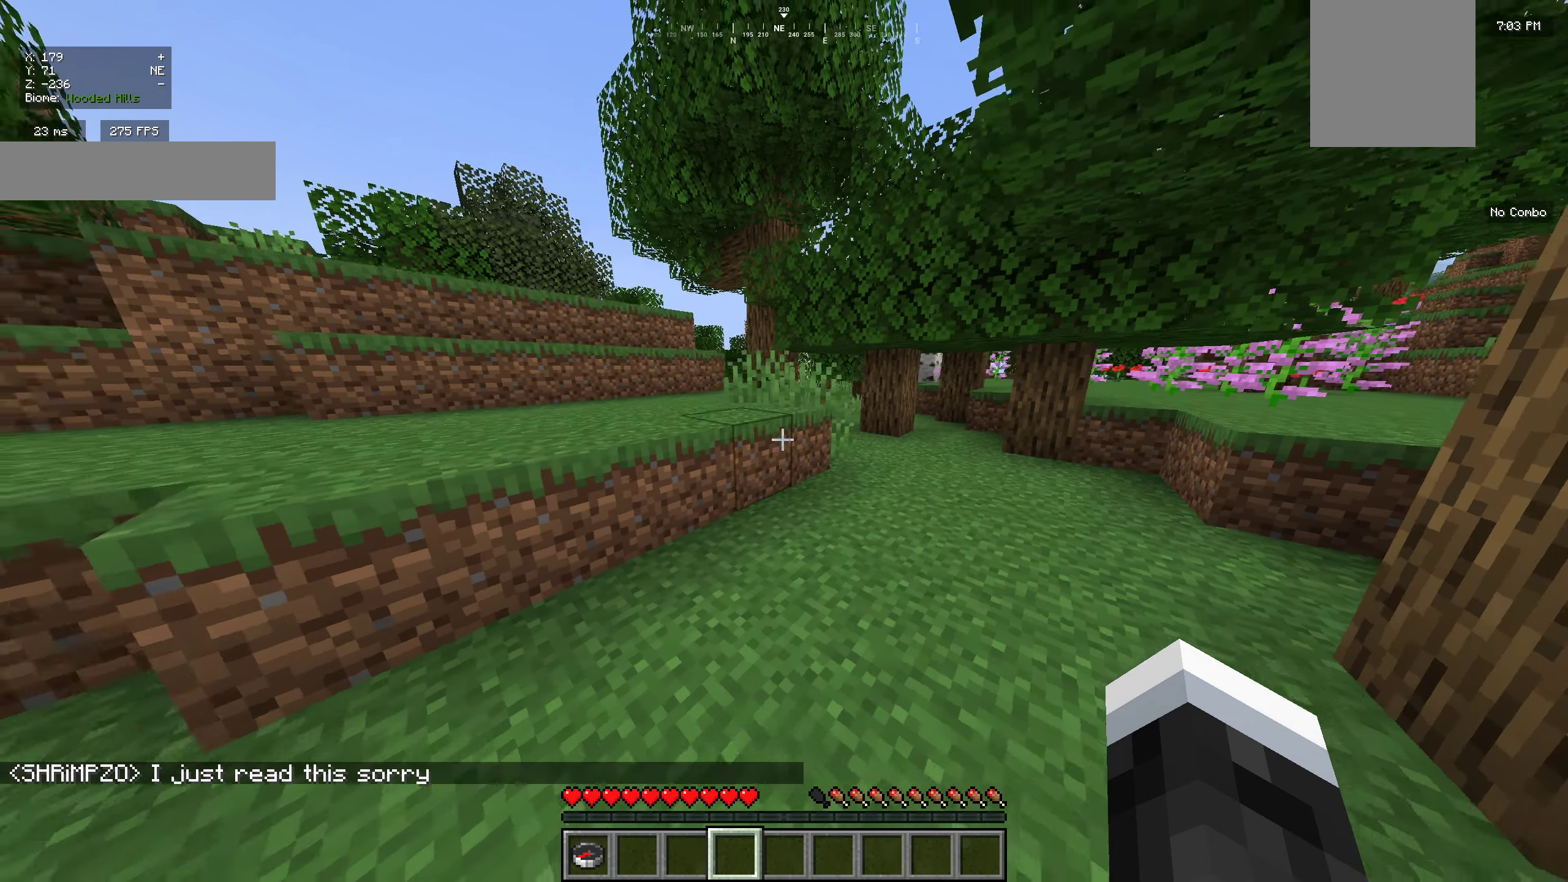
{"dt_ms": 500, "keys": ["d", "w"], "mouse": [], "events": [[117, "a", "up"], [267, "d", "down"]]}
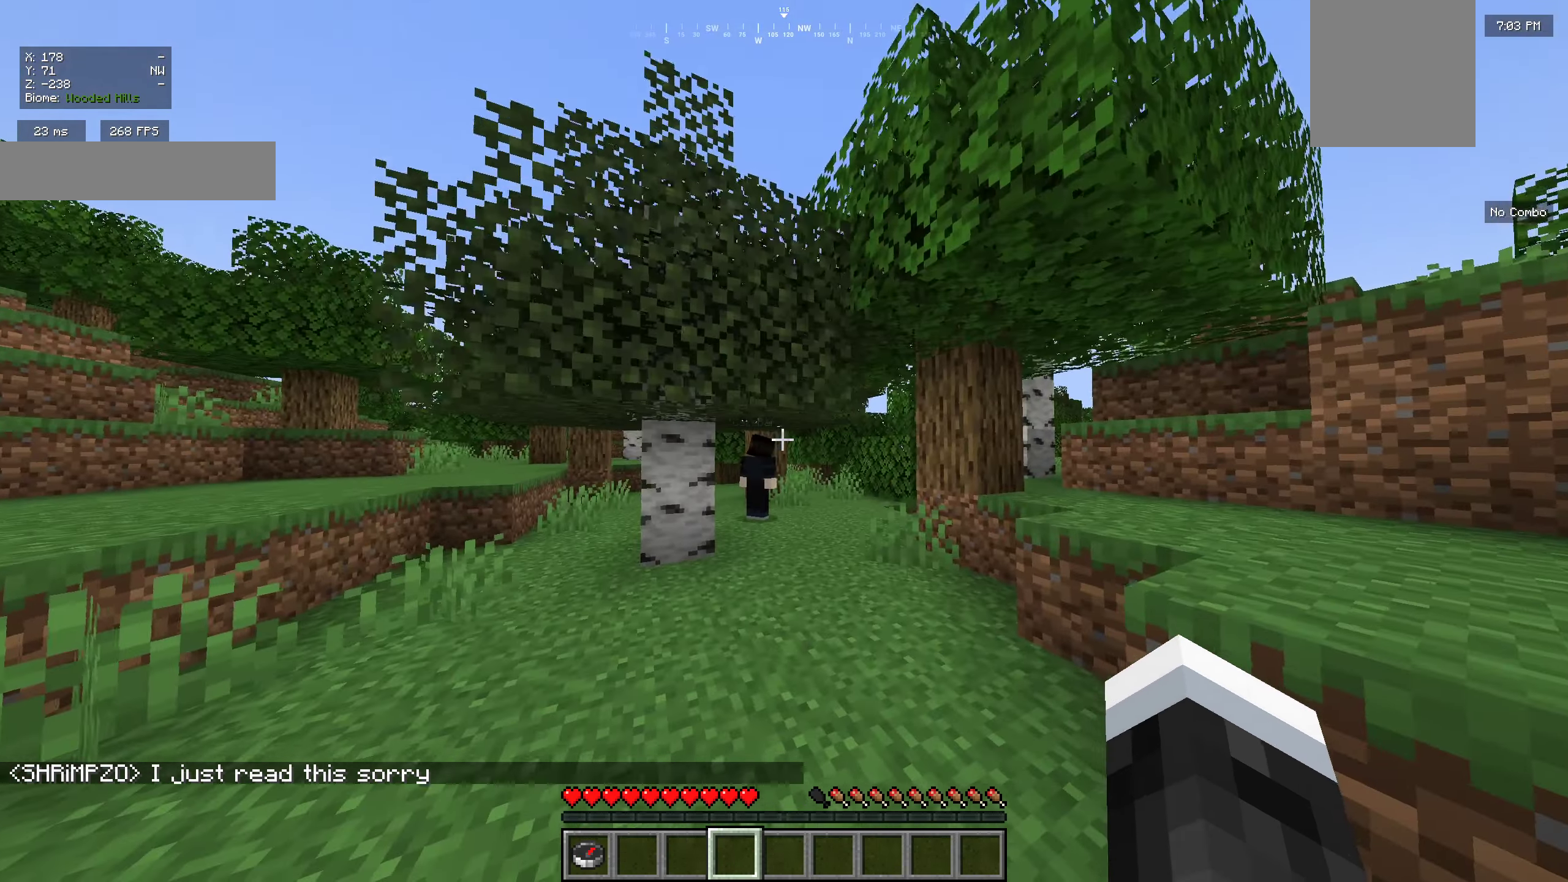
{"dt_ms": 500, "keys": ["w"], "mouse": [], "events": [[67, "d", "up"]]}
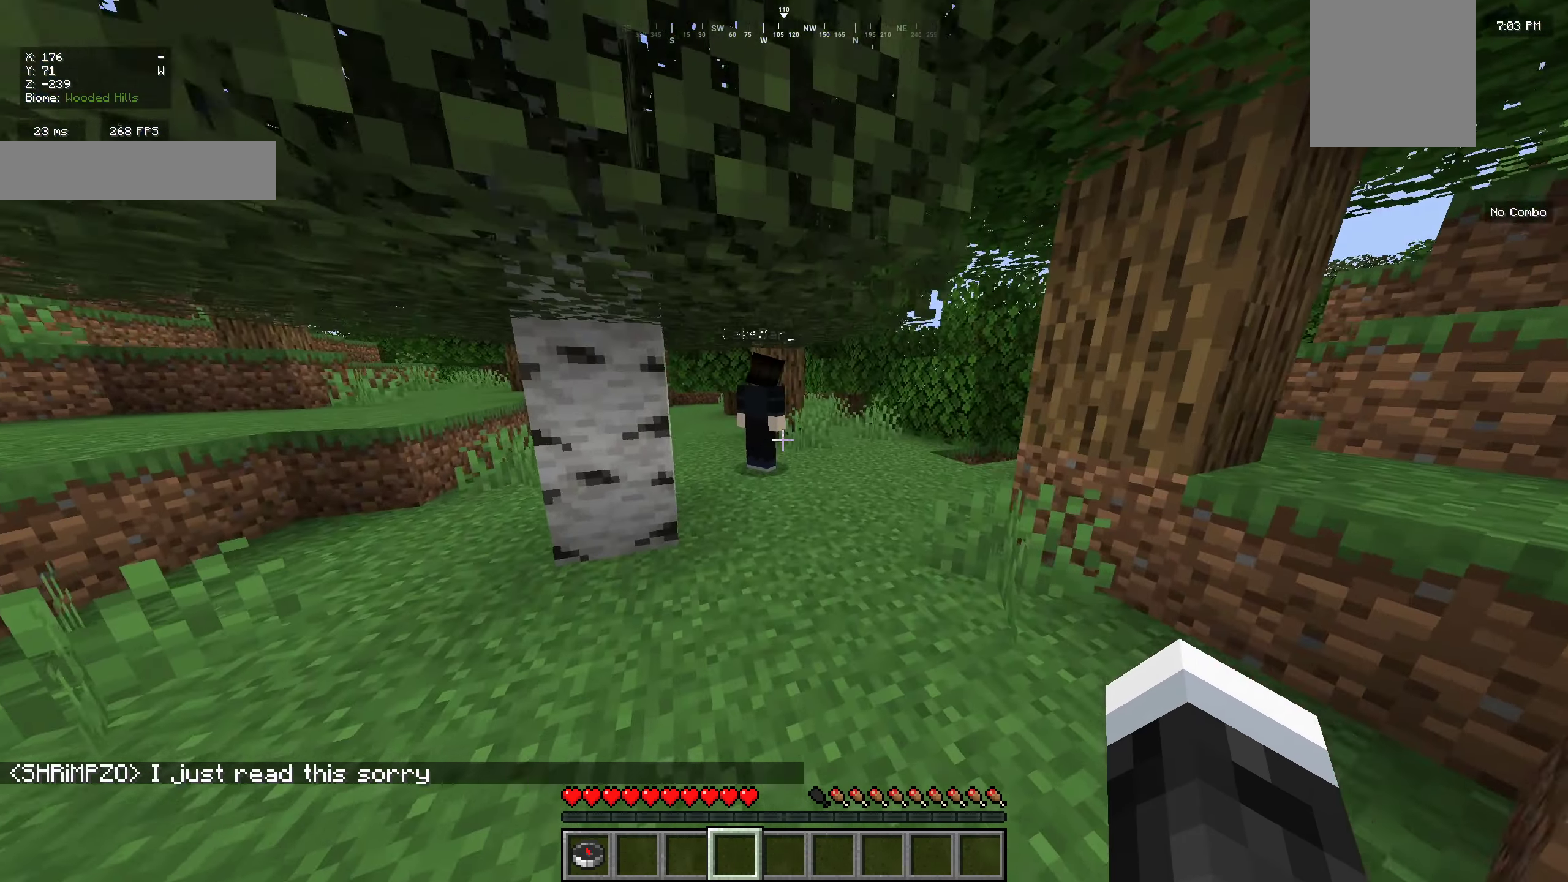
{"dt_ms": 500, "keys": ["a", "w"], "mouse": [], "events": [[483, "a", "down"]]}
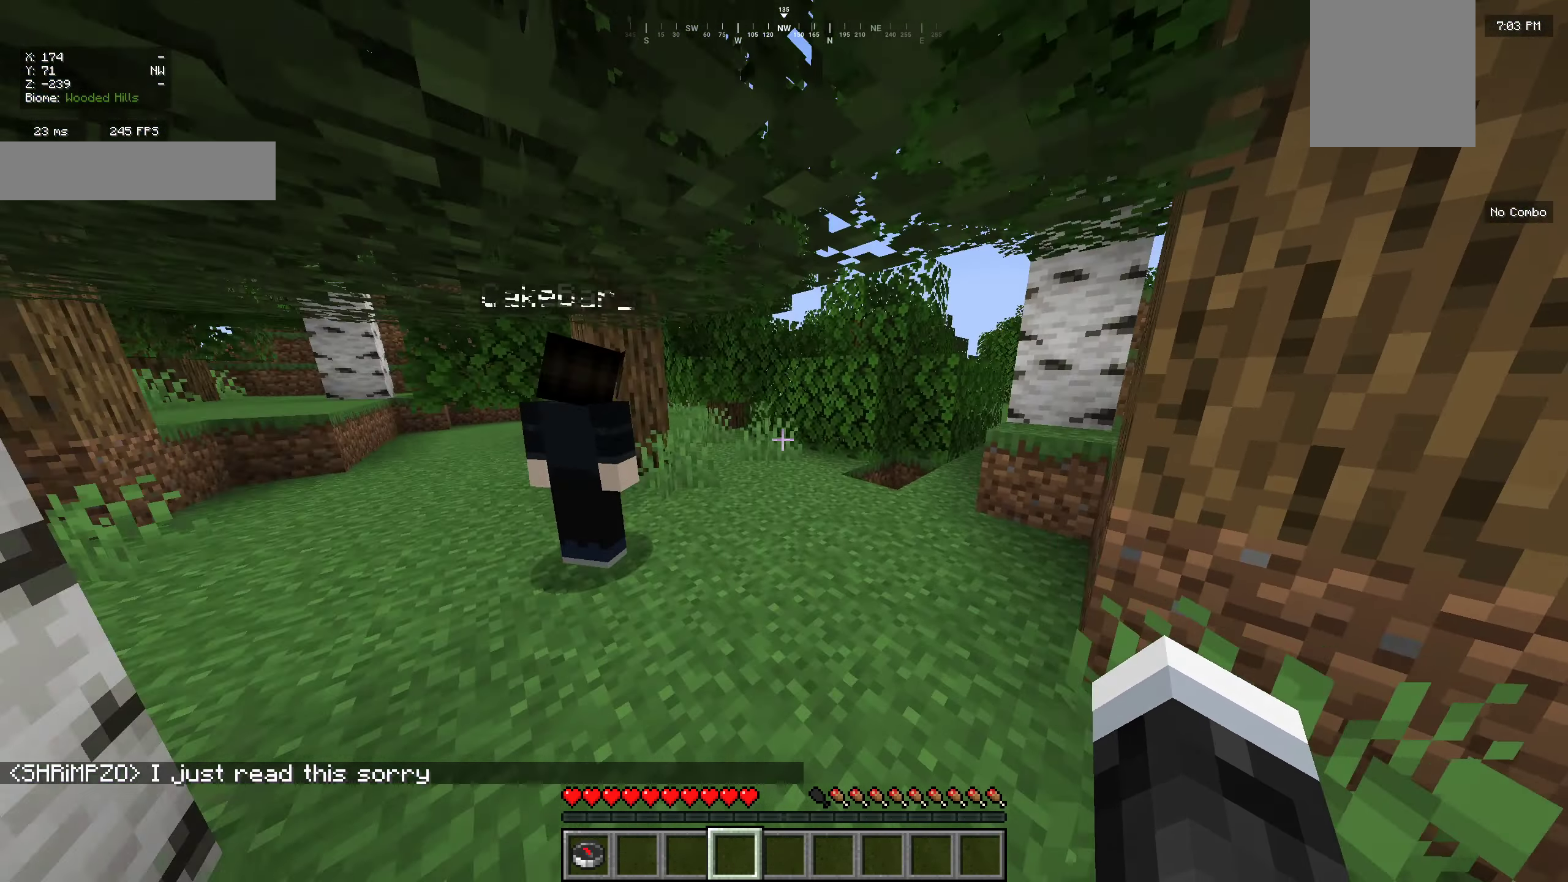
{"dt_ms": 500, "keys": [], "mouse": [], "events": [[467, "a", "up"], [467, "w", "up"]]}